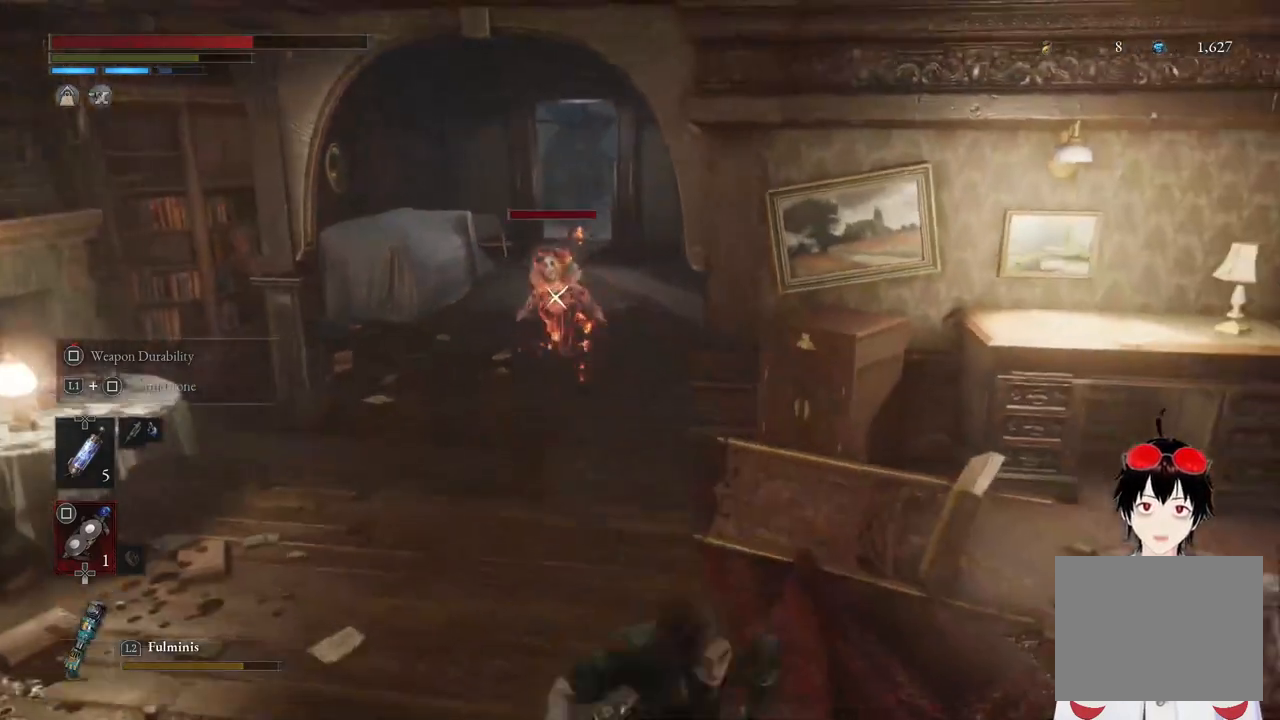
Gameplay with a controller (PlayStation layout); each line is a JSON object with the inputs held at the frame after it. "events" lists button and stick changes between this image and that frame as [ms after this image, input, new state], when the widget could be followed in between.
{"buttons": ["CIRCLE"], "left_stick": "down", "right_stick": "center", "events": [[67, "CIRCLE", "down"], [200, "CIRCLE", "up"], [250, "CIRCLE", "down"], [367, "CIRCLE", "up"], [433, "CIRCLE", "down"]]}
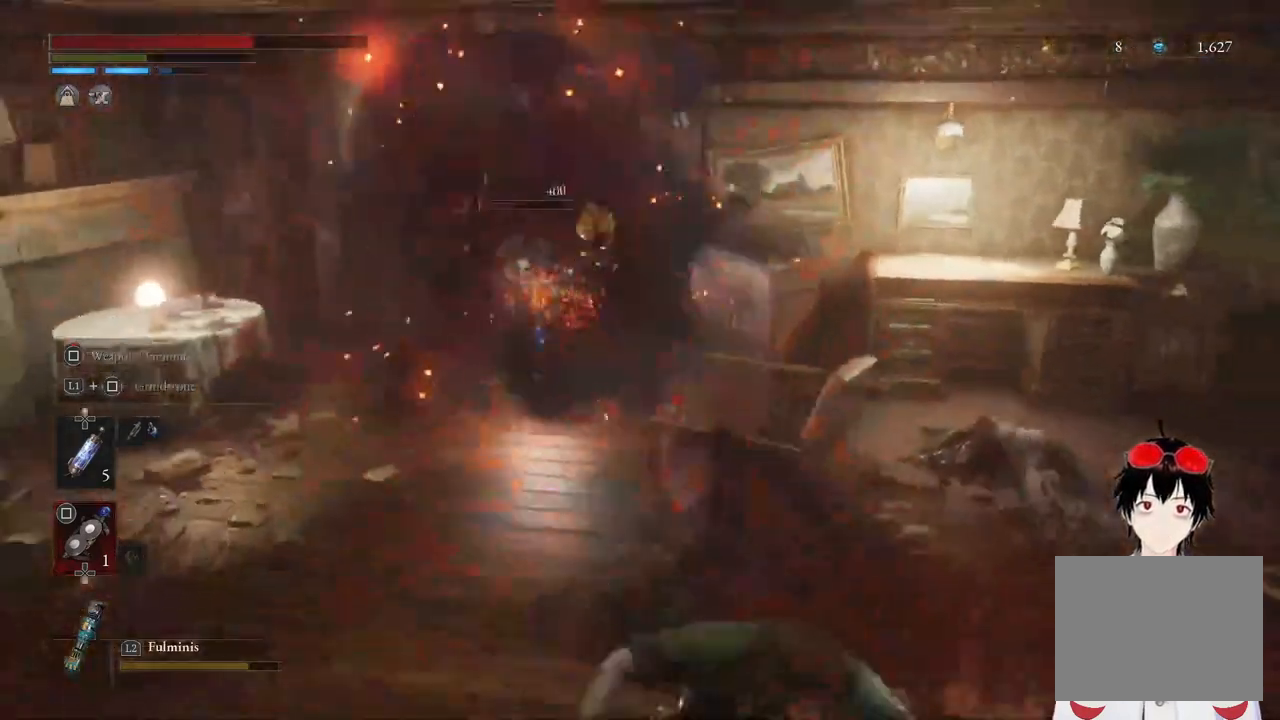
{"buttons": [], "left_stick": "center", "right_stick": "center", "events": [[33, "CIRCLE", "up"], [133, "left_stick", "center"]]}
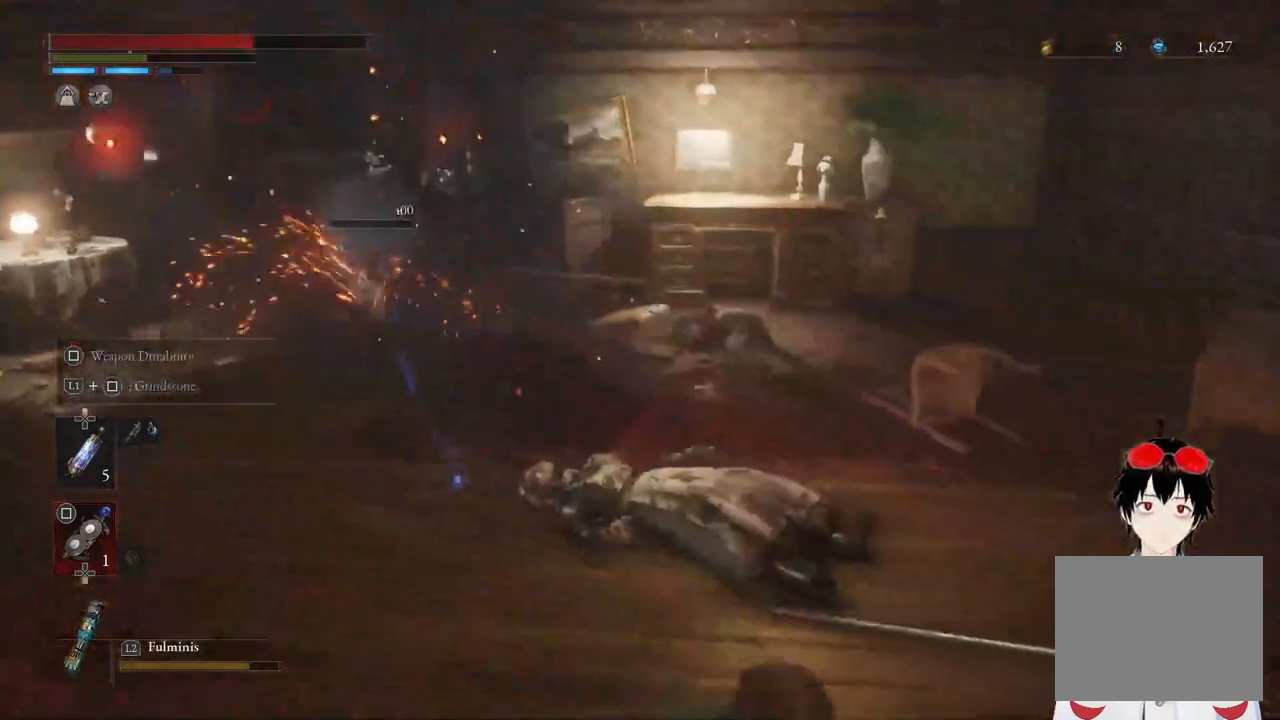
{"buttons": [], "left_stick": "up", "right_stick": "center", "events": [[200, "left_stick", "up"], [217, "right_stick", "left"], [317, "right_stick", "center"]]}
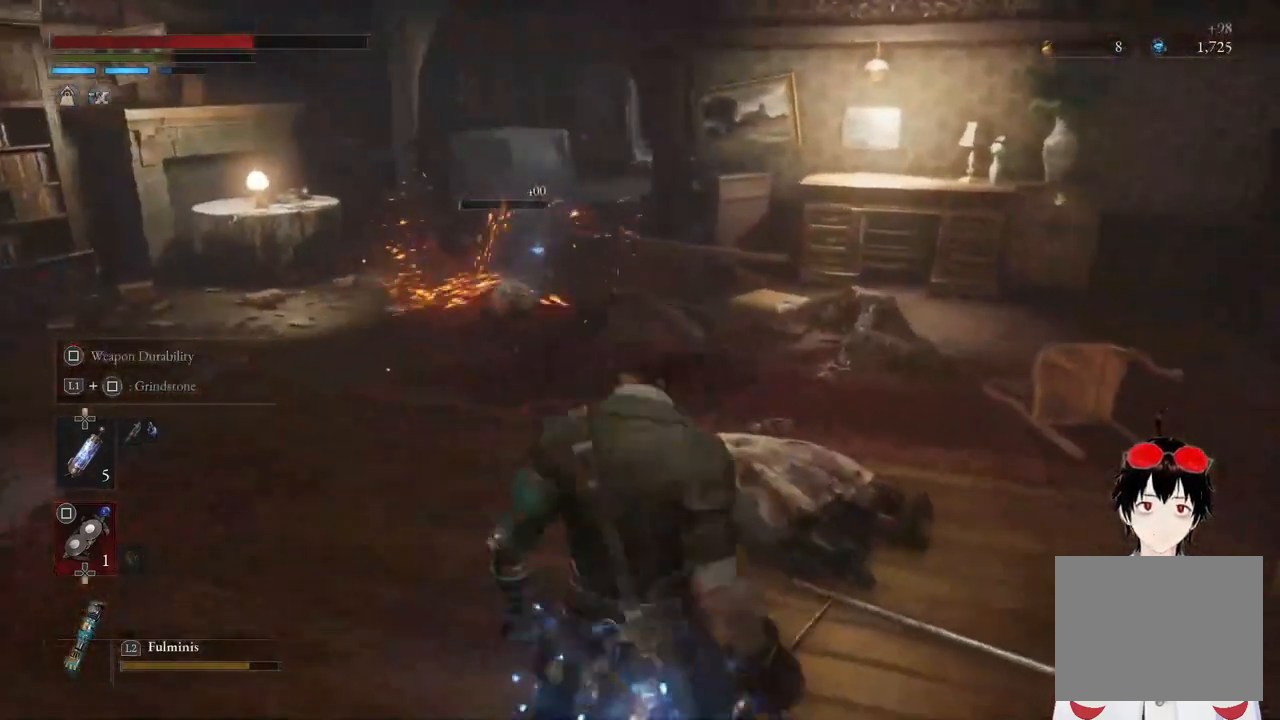
{"buttons": [], "left_stick": "up", "right_stick": "center", "events": []}
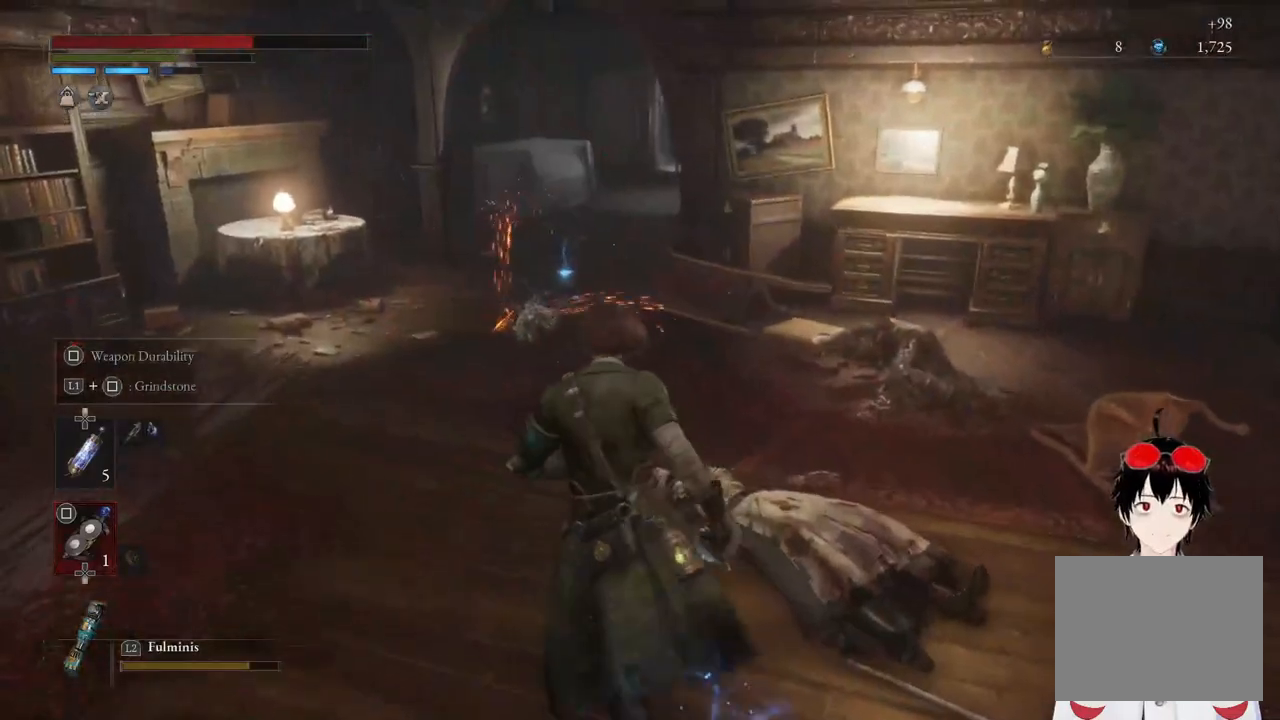
{"buttons": [], "left_stick": "up", "right_stick": "center", "events": []}
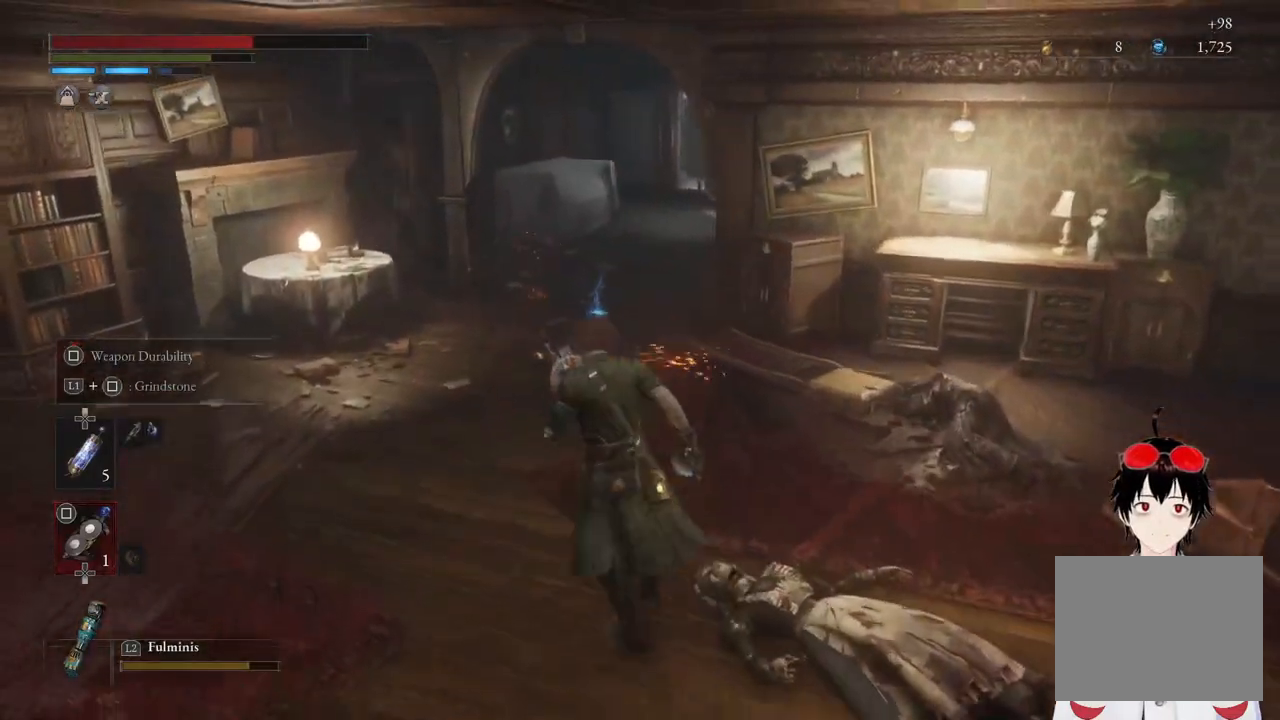
{"buttons": [], "left_stick": "up", "right_stick": "right", "events": [[350, "right_stick", "right"]]}
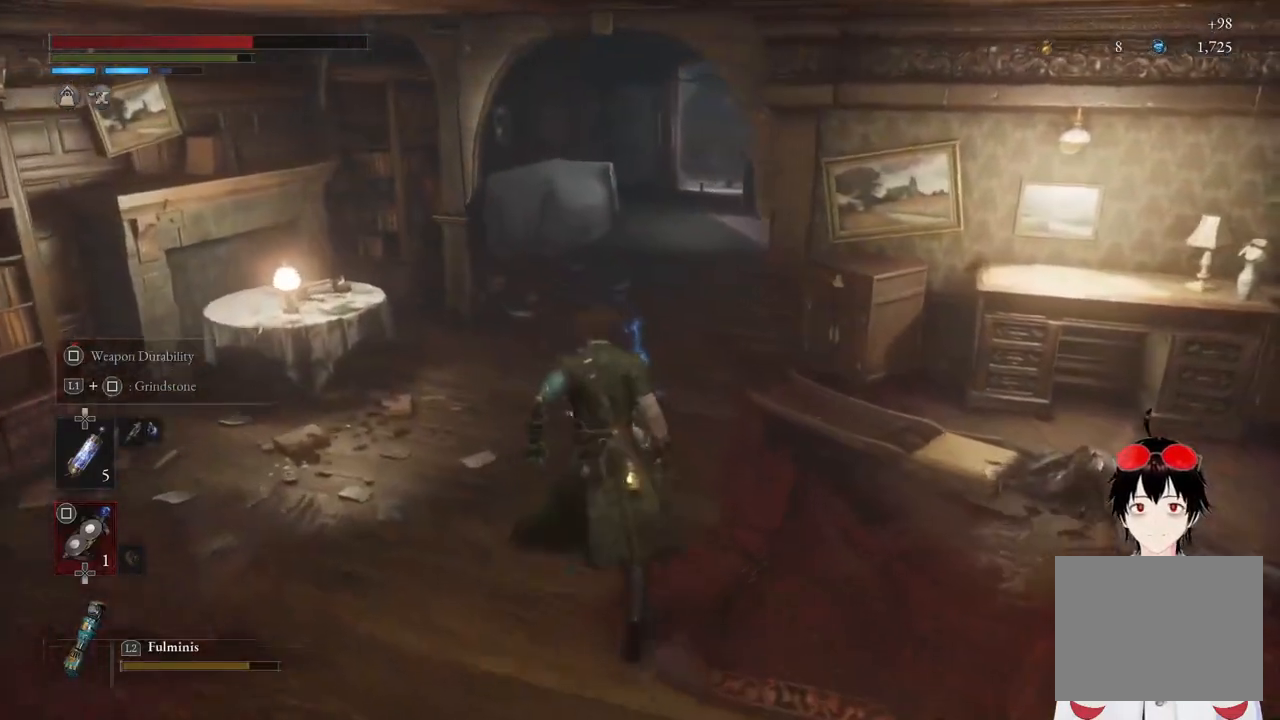
{"buttons": [], "left_stick": "up", "right_stick": "center", "events": [[133, "right_stick", "center"]]}
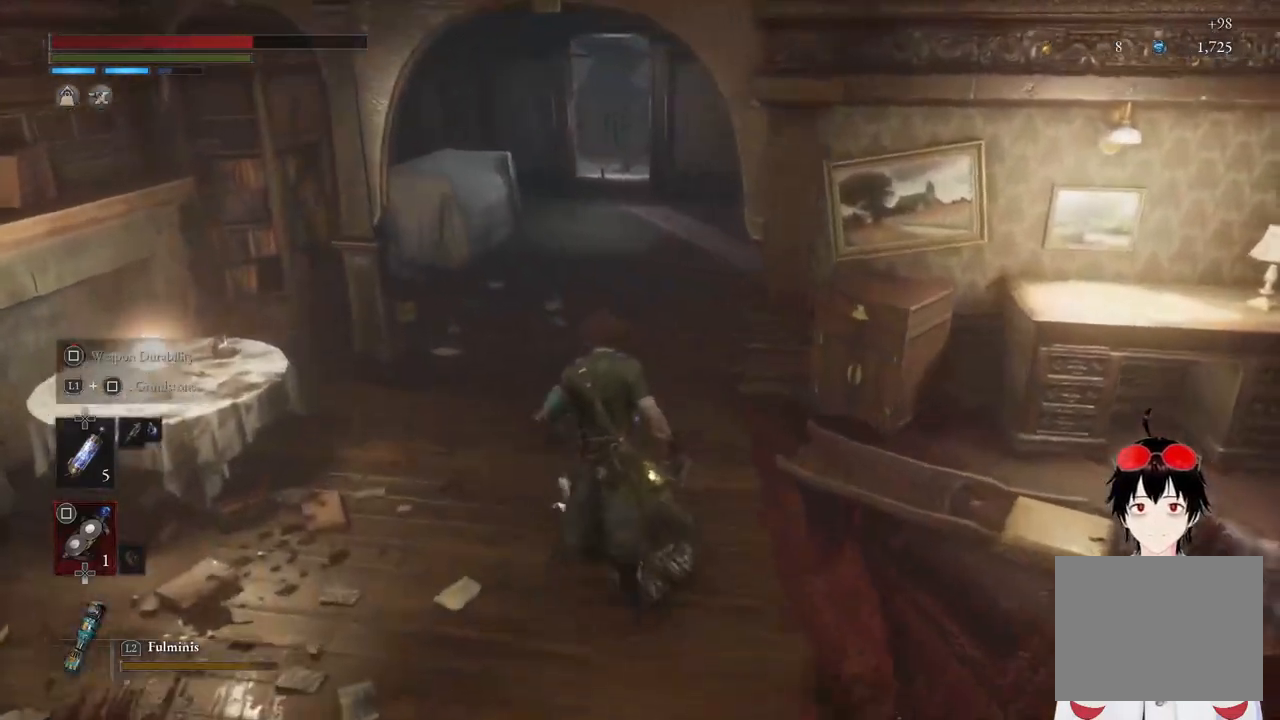
{"buttons": ["CROSS"], "left_stick": "center", "right_stick": "center", "events": [[300, "CROSS", "down"], [333, "left_stick", "center"], [367, "CROSS", "up"], [450, "CROSS", "down"]]}
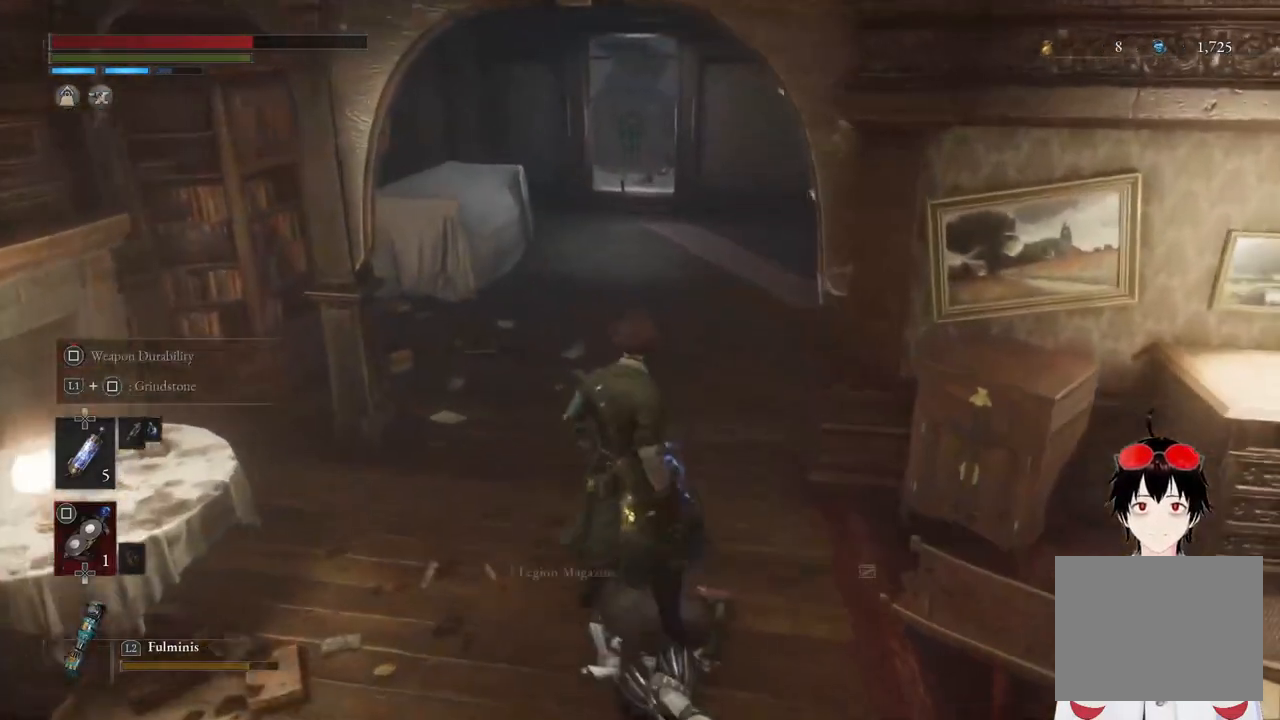
{"buttons": [], "left_stick": "center", "right_stick": "right", "events": [[50, "CROSS", "up"], [217, "right_stick", "right"]]}
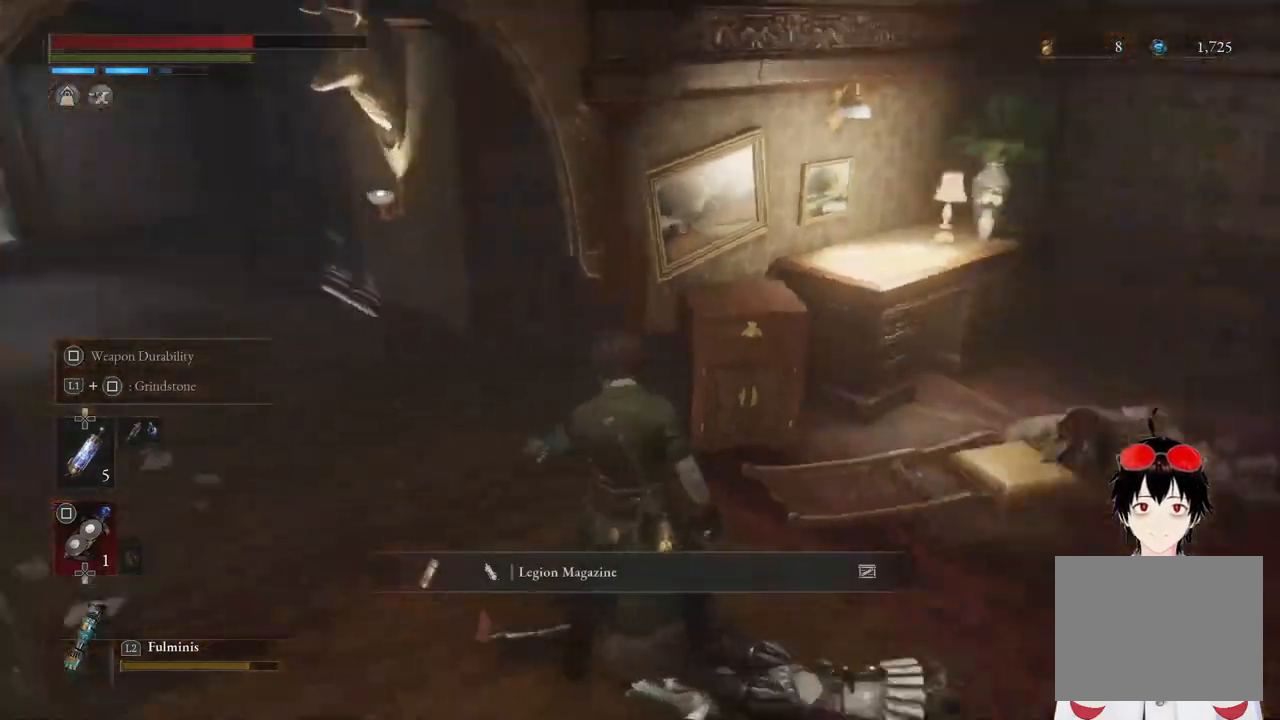
{"buttons": [], "left_stick": "right", "right_stick": "center", "events": [[100, "right_stick", "center"], [200, "right_stick", "right"], [317, "left_stick", "right"], [467, "right_stick", "center"]]}
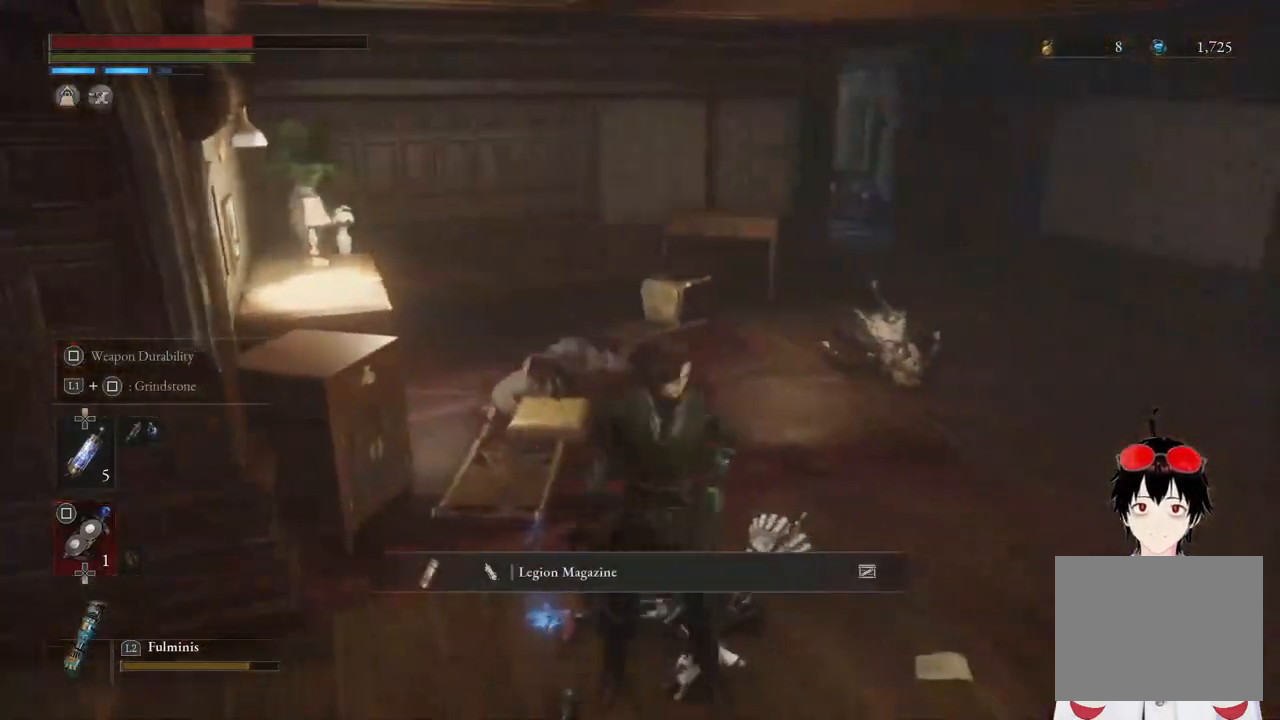
{"buttons": [], "left_stick": "center", "right_stick": "left", "events": [[100, "right_stick", "up-right"], [133, "left_stick", "center"], [267, "right_stick", "center"], [317, "right_stick", "left"]]}
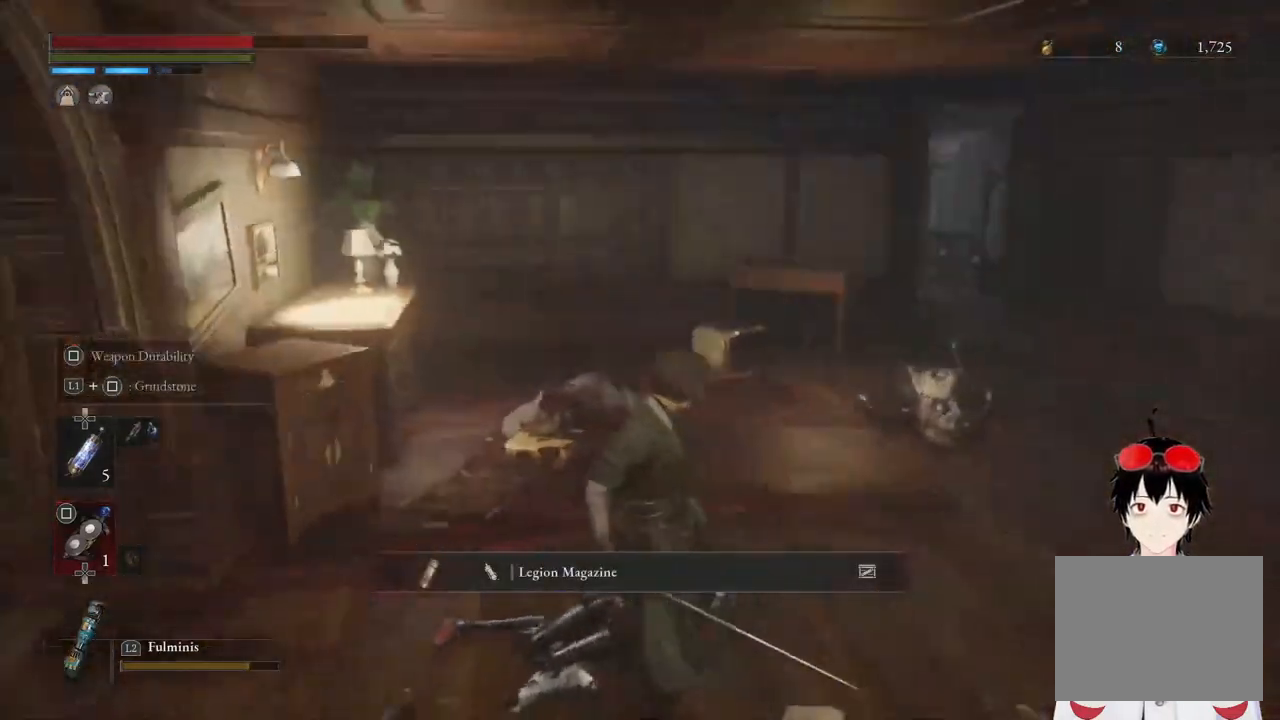
{"buttons": [], "left_stick": "center", "right_stick": "center", "events": [[167, "right_stick", "down-left"], [400, "right_stick", "center"]]}
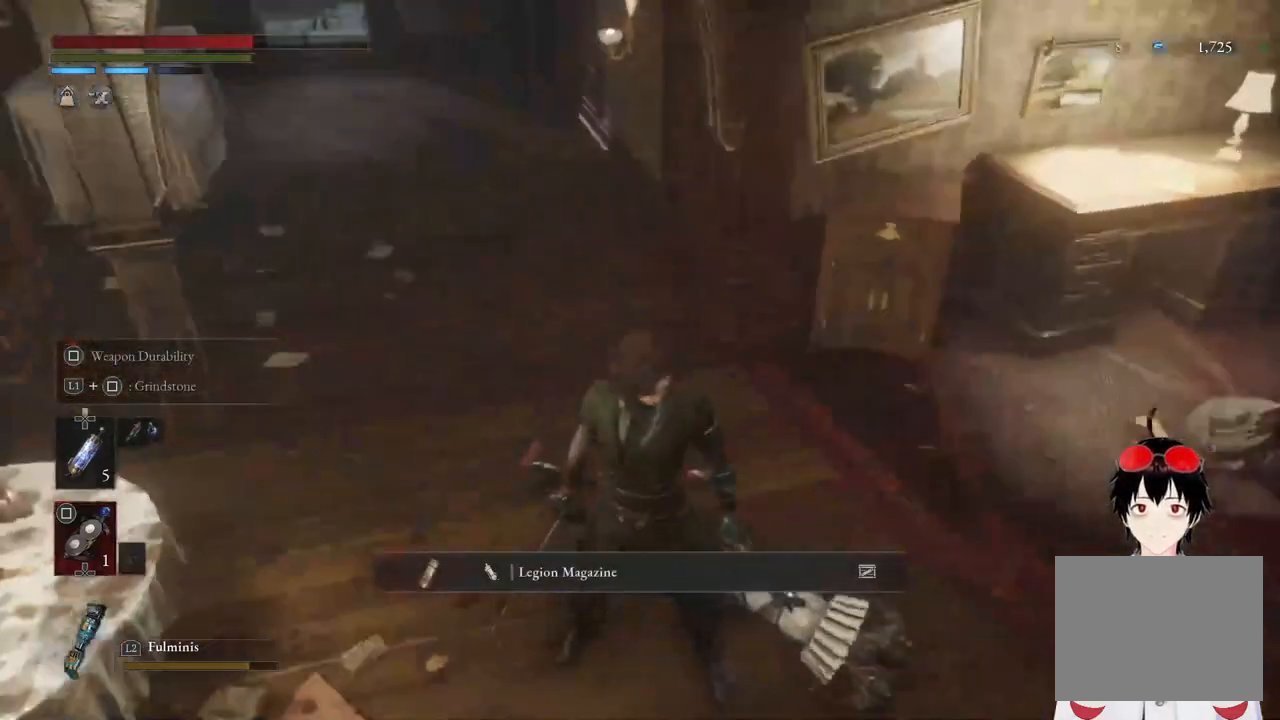
{"buttons": [], "left_stick": "center", "right_stick": "center", "events": []}
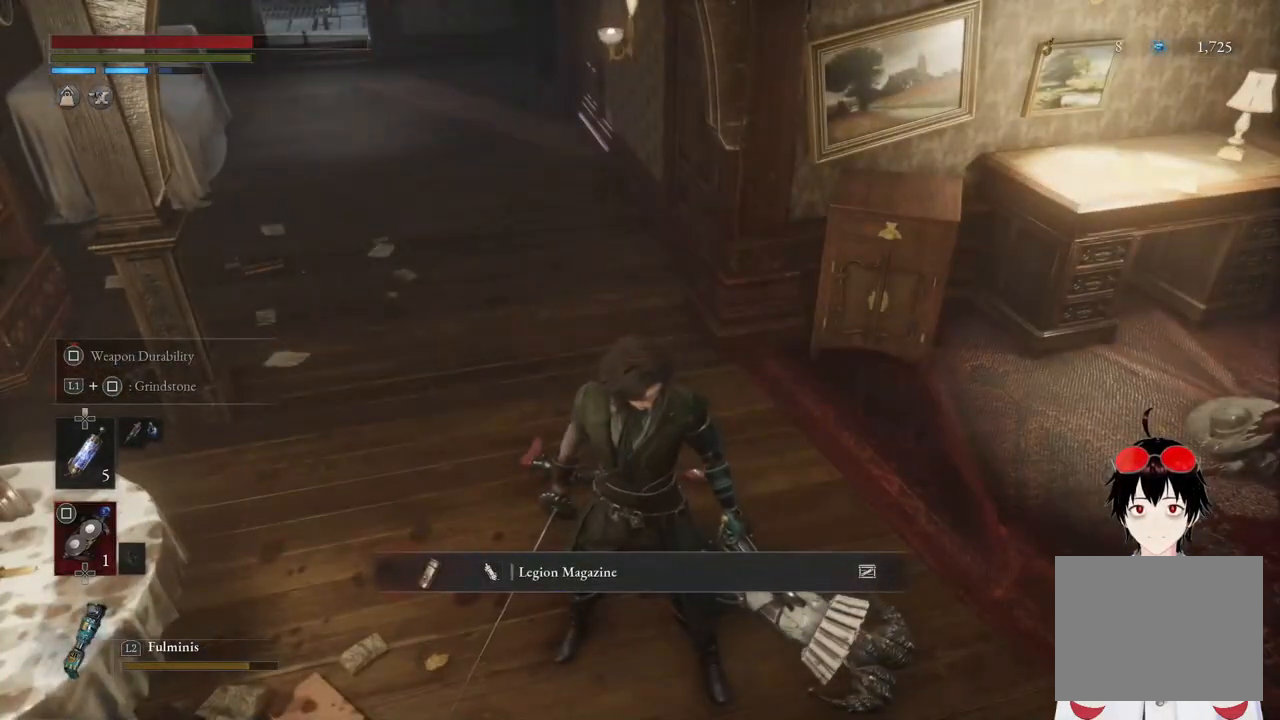
{"buttons": [], "left_stick": "left", "right_stick": "down-right", "events": [[283, "right_stick", "down-right"], [400, "left_stick", "left"]]}
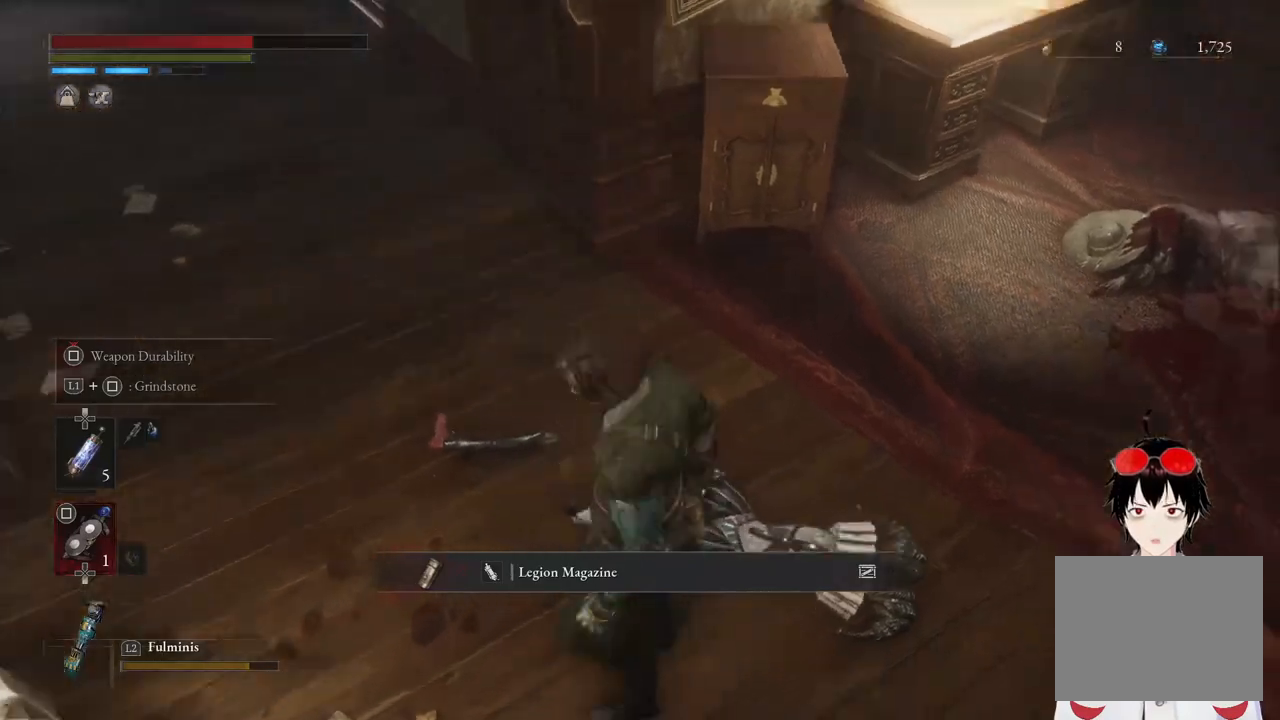
{"buttons": [], "left_stick": "up", "right_stick": "up", "events": [[33, "right_stick", "center"], [267, "left_stick", "up"], [300, "right_stick", "up"]]}
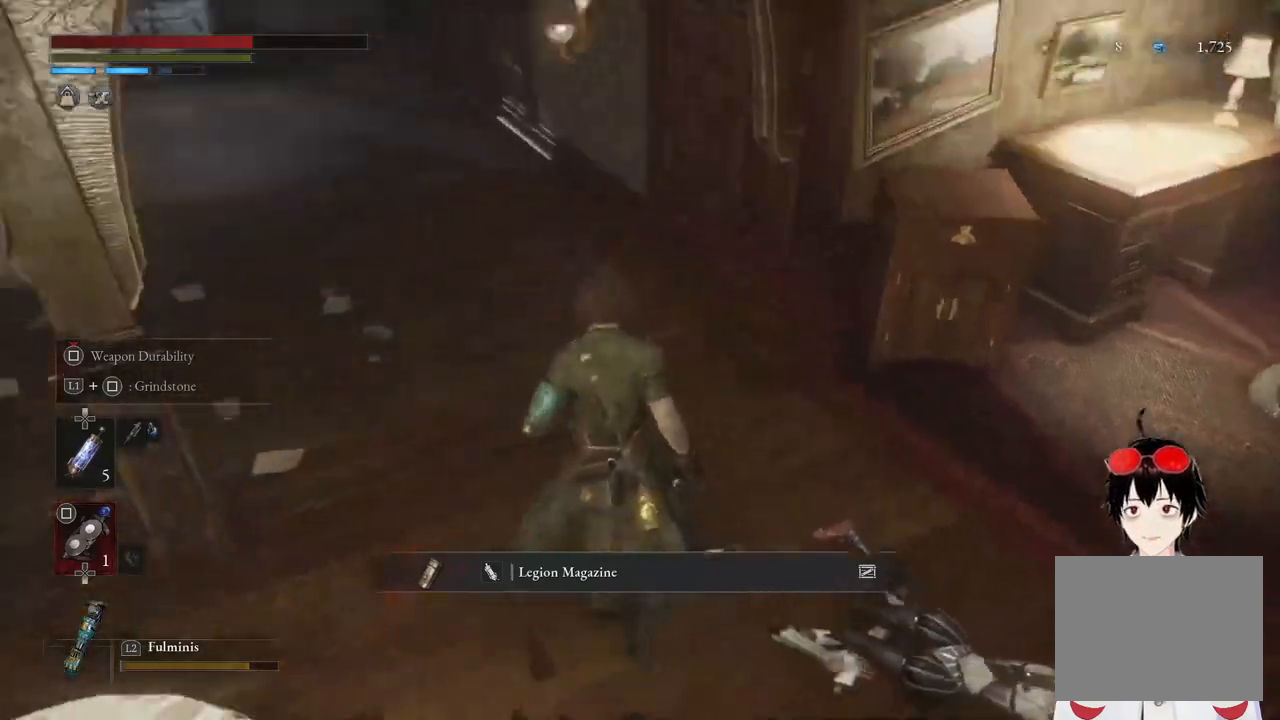
{"buttons": ["CIRCLE"], "left_stick": "up", "right_stick": "center", "events": [[167, "right_stick", "center"], [250, "CIRCLE", "down"]]}
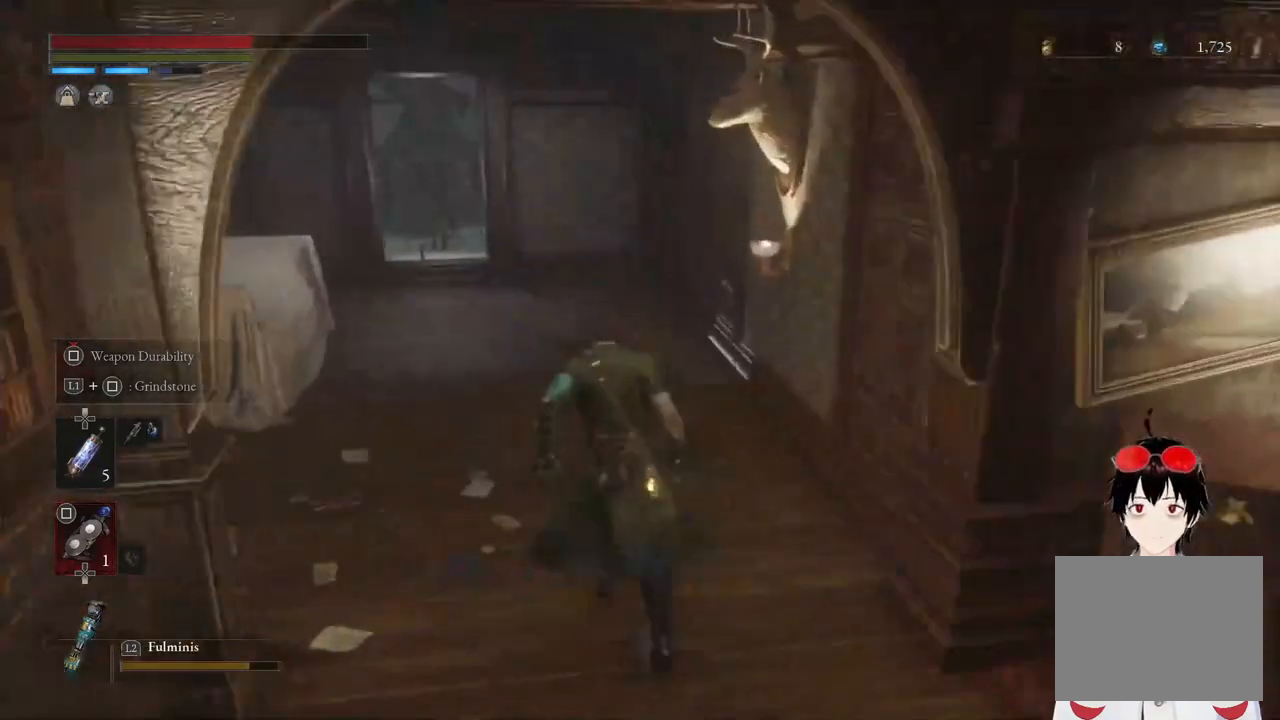
{"buttons": ["CIRCLE"], "left_stick": "up", "right_stick": "center", "events": [[350, "right_stick", "left"], [500, "right_stick", "center"]]}
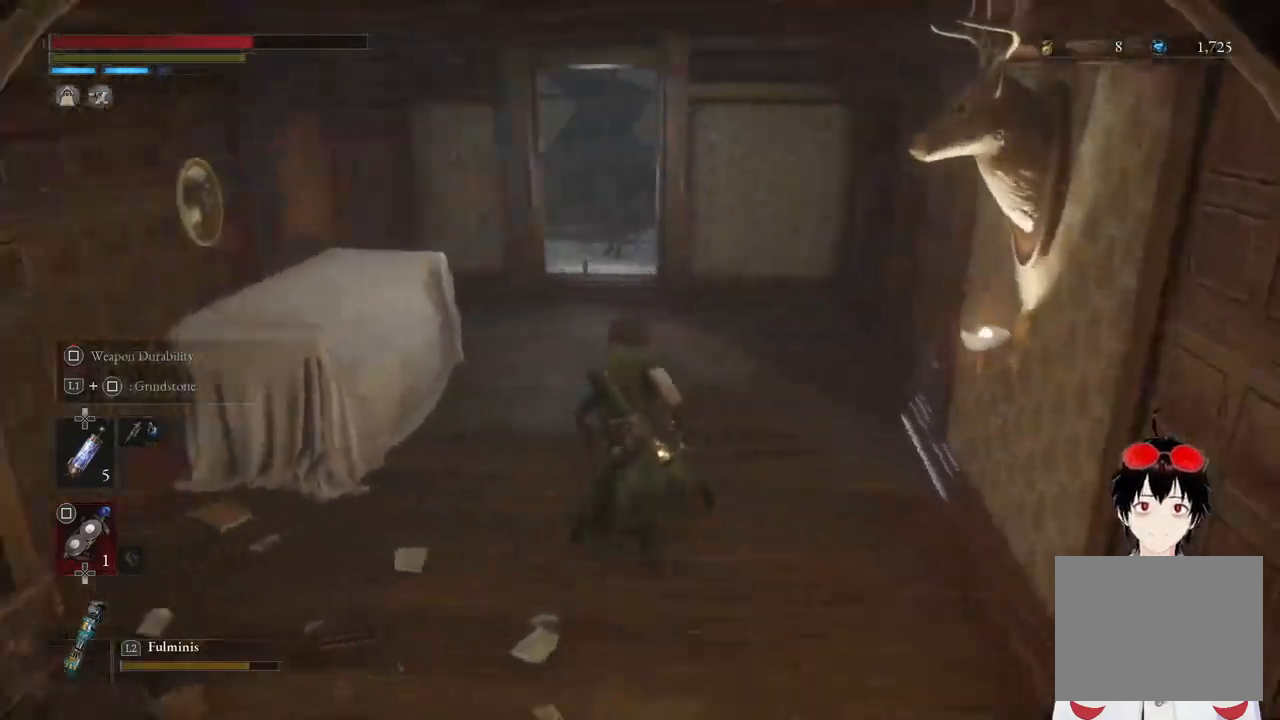
{"buttons": ["SQUARE"], "left_stick": "up", "right_stick": "center", "events": [[300, "CIRCLE", "up"], [300, "SQUARE", "down"]]}
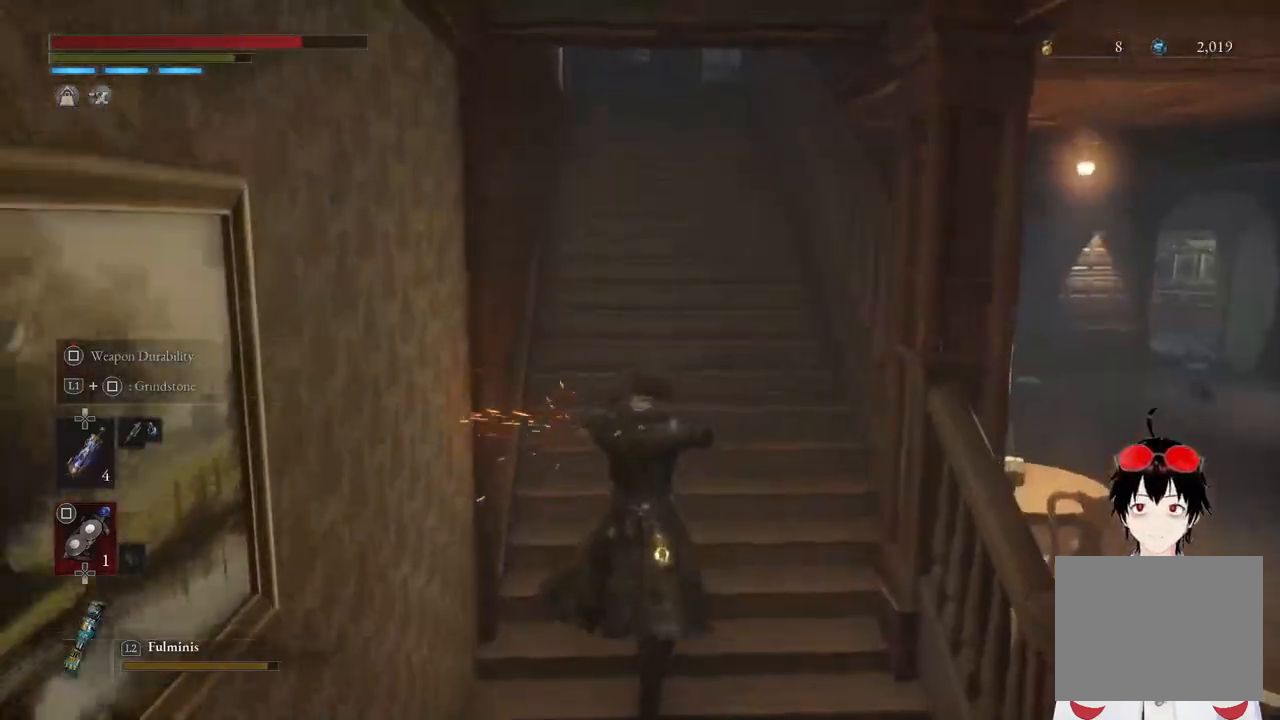
{"buttons": ["SQUARE"], "left_stick": "up", "right_stick": "center", "events": []}
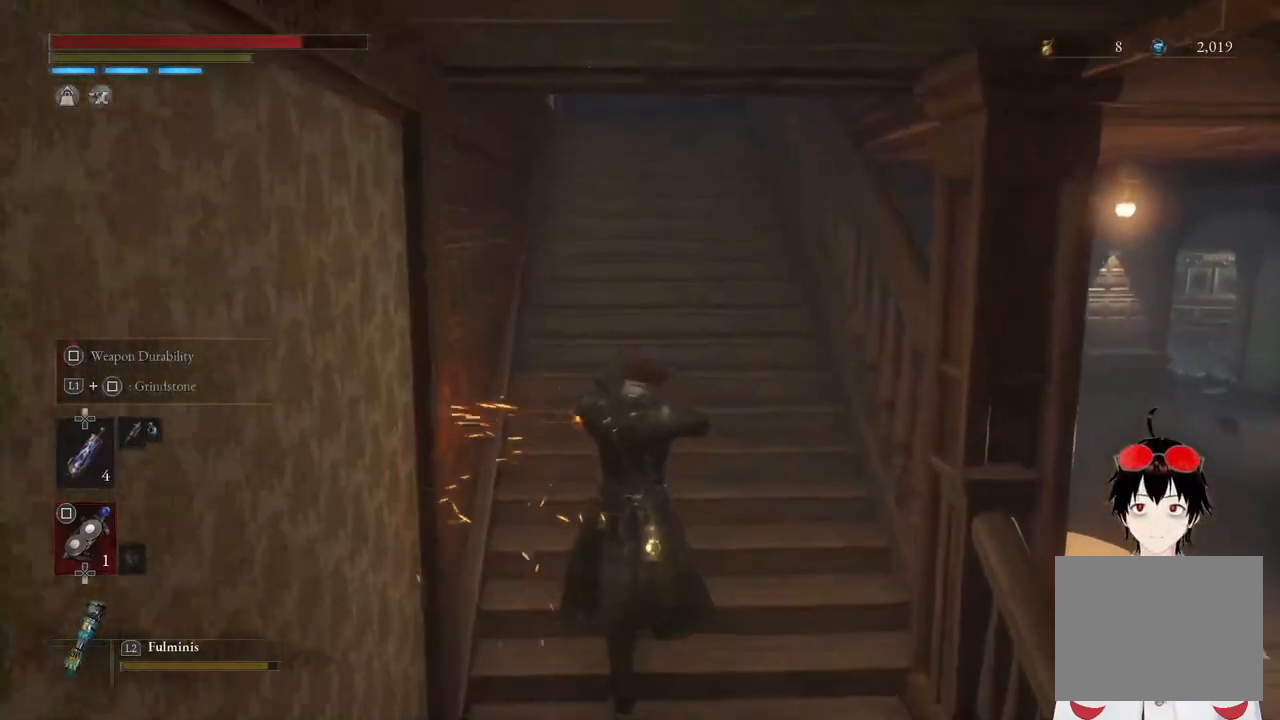
{"buttons": ["SQUARE"], "left_stick": "up", "right_stick": "center", "events": []}
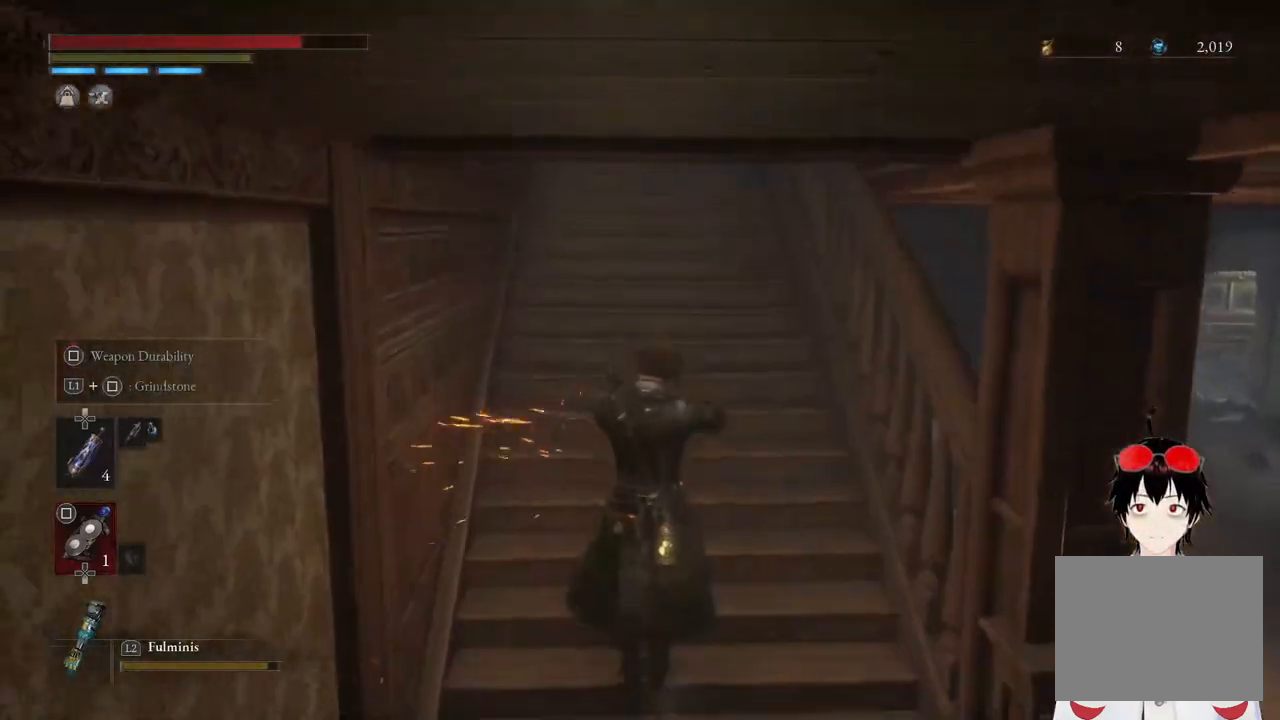
{"buttons": ["SQUARE"], "left_stick": "up", "right_stick": "center", "events": []}
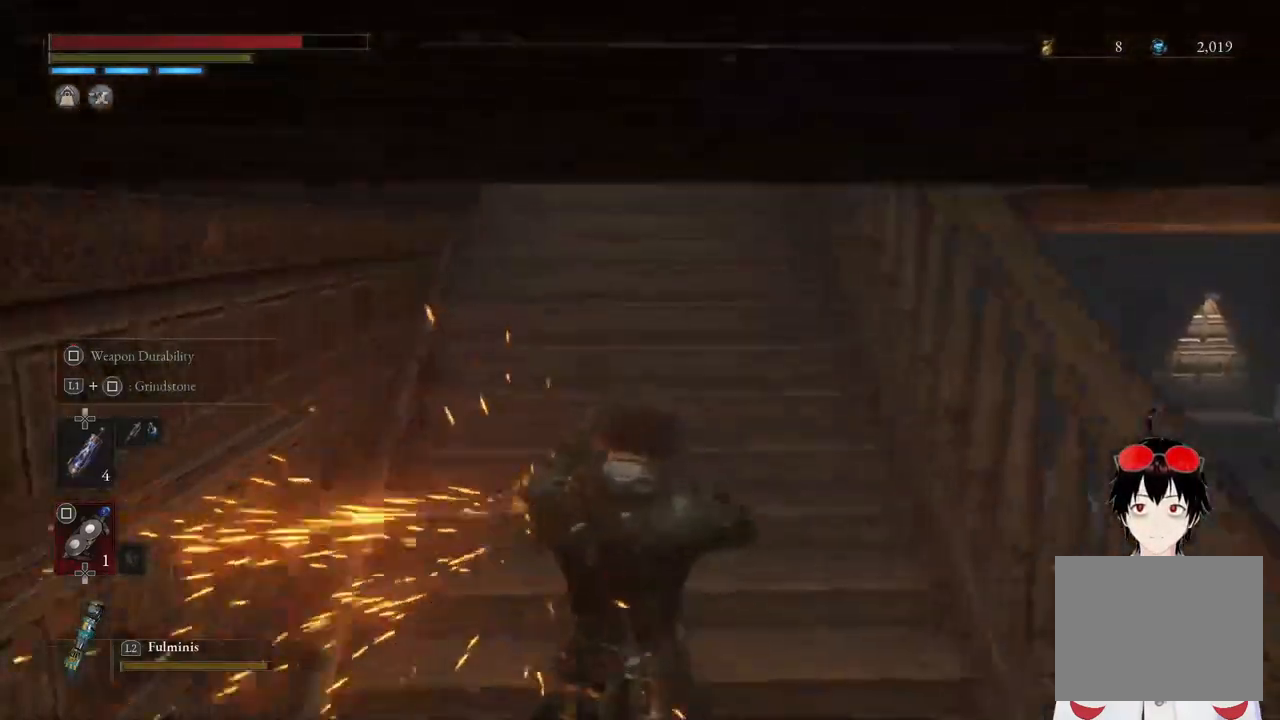
{"buttons": [], "left_stick": "up", "right_stick": "center", "events": [[67, "SQUARE", "up"]]}
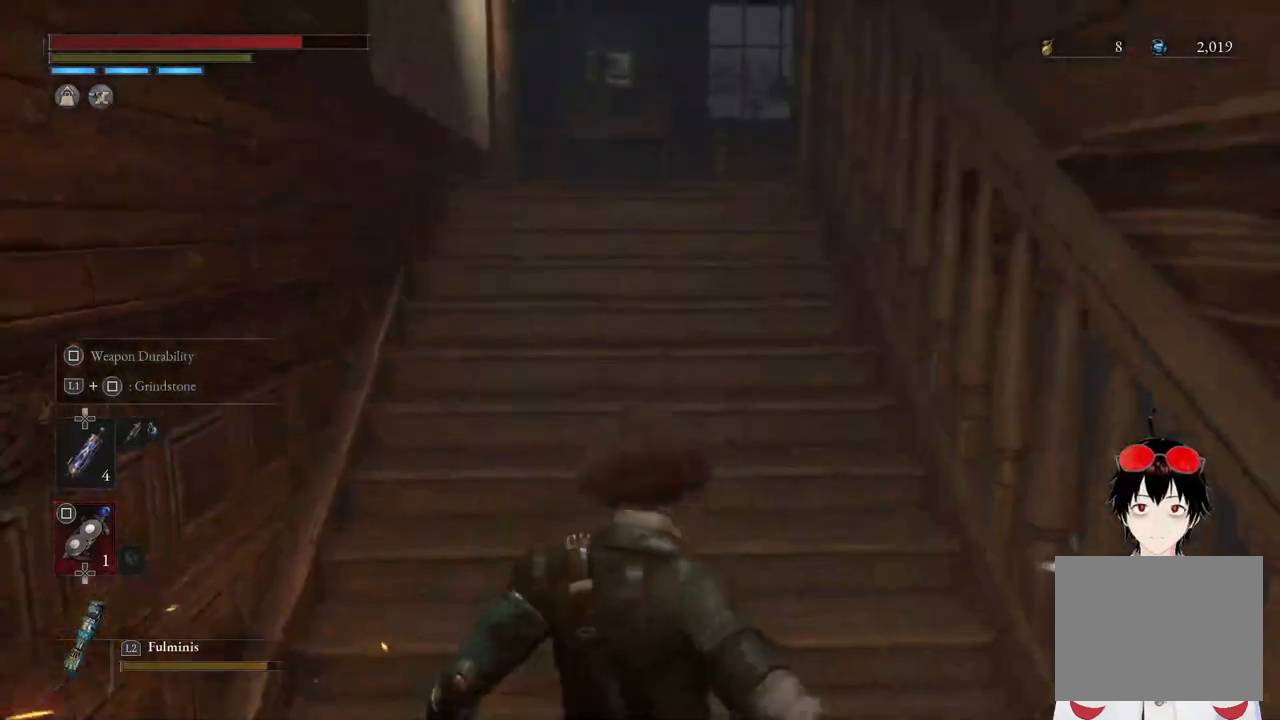
{"buttons": [], "left_stick": "up", "right_stick": "center", "events": [[183, "DPAD_UP", "down"], [250, "DPAD_UP", "up"]]}
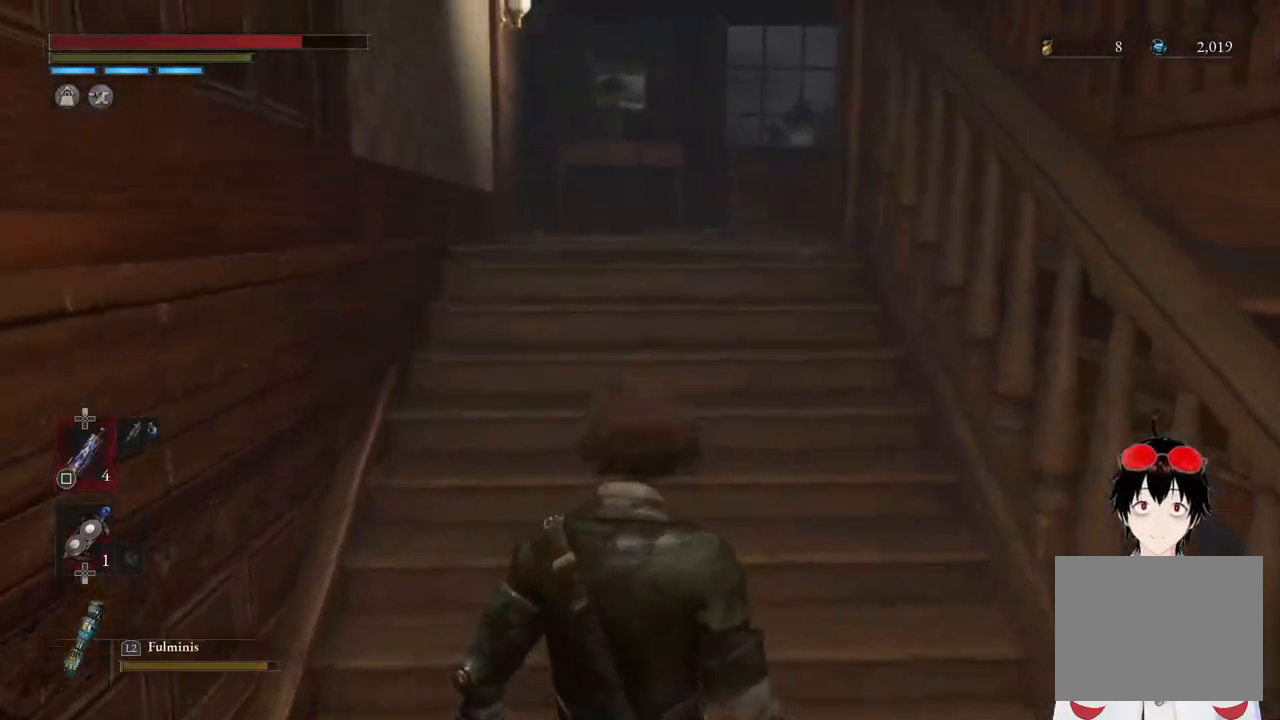
{"buttons": ["CIRCLE"], "left_stick": "up", "right_stick": "center", "events": [[183, "CIRCLE", "down"]]}
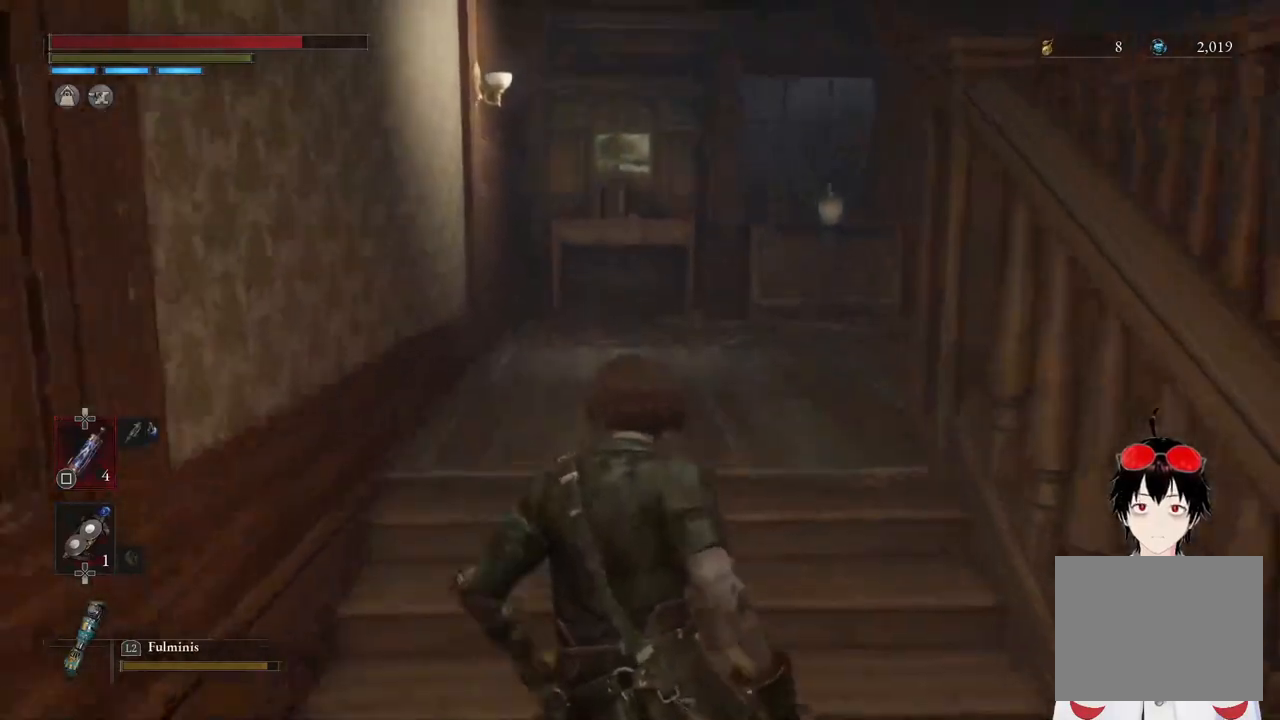
{"buttons": [], "left_stick": "center", "right_stick": "right", "events": [[250, "CIRCLE", "up"], [300, "right_stick", "right"], [400, "left_stick", "center"]]}
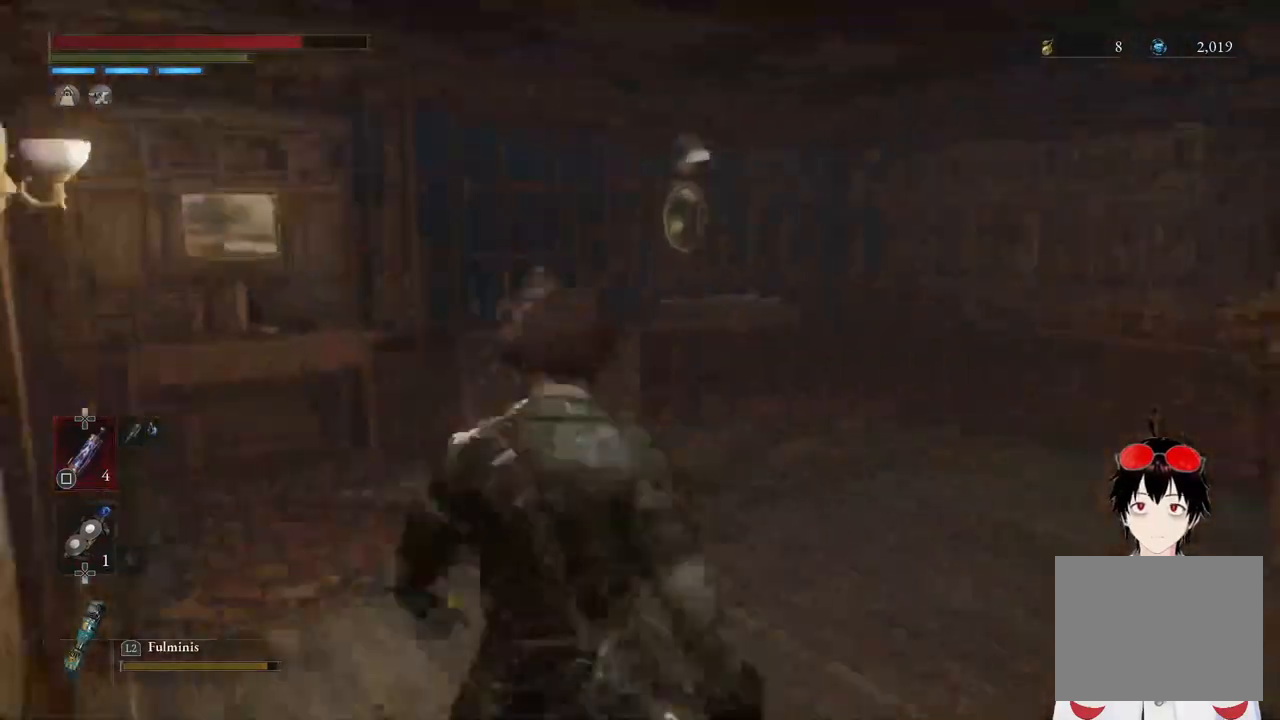
{"buttons": [], "left_stick": "center", "right_stick": "center", "events": [[333, "right_stick", "center"]]}
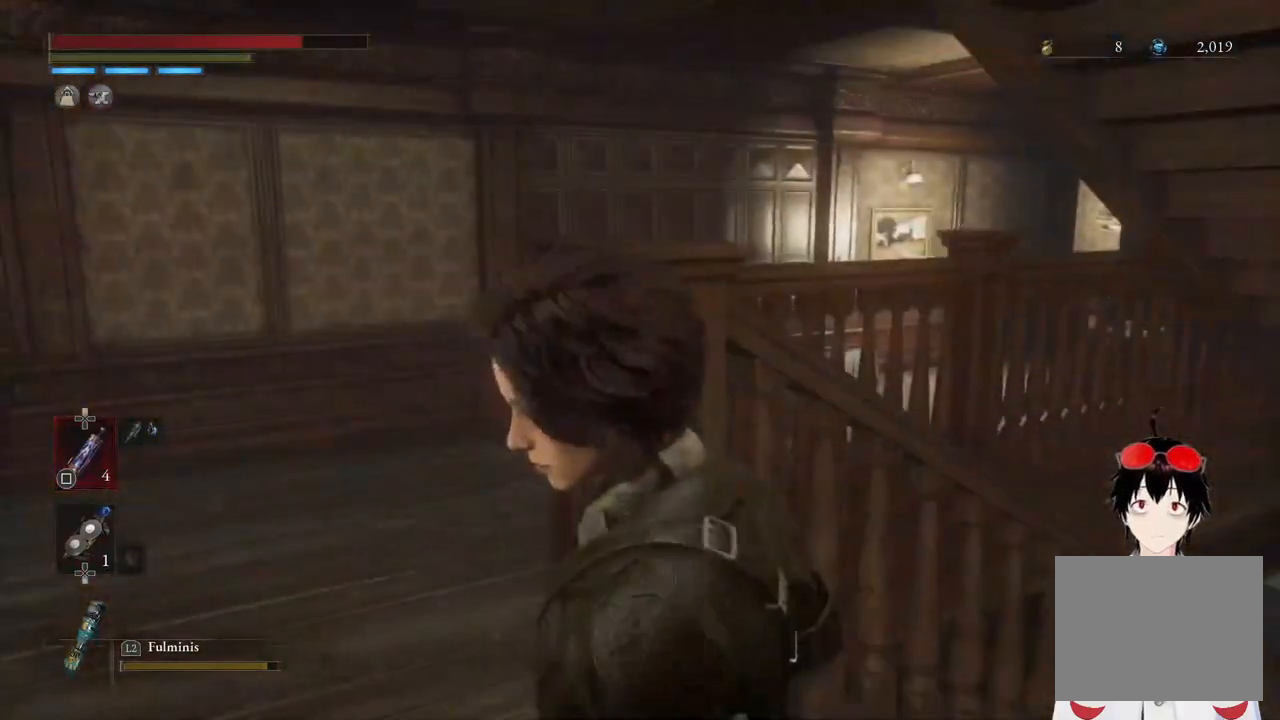
{"buttons": [], "left_stick": "center", "right_stick": "left", "events": [[167, "right_stick", "left"]]}
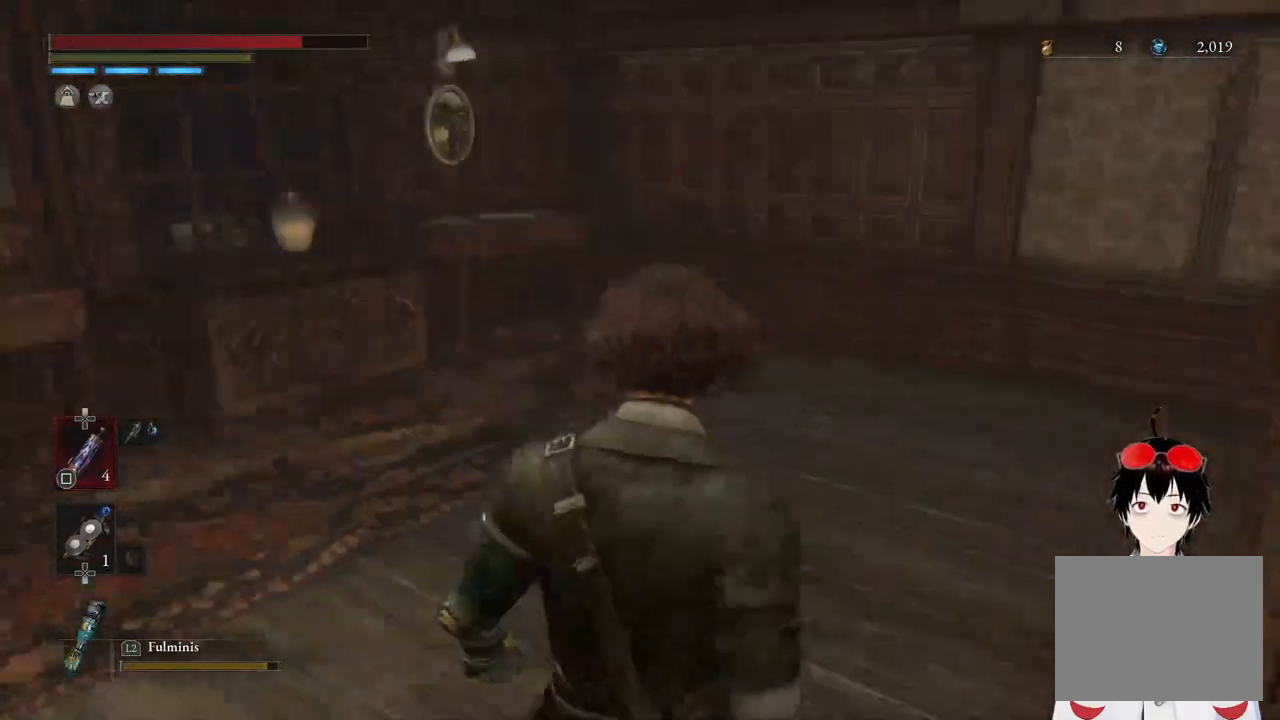
{"buttons": [], "left_stick": "up", "right_stick": "center", "events": [[67, "left_stick", "up"], [83, "right_stick", "center"]]}
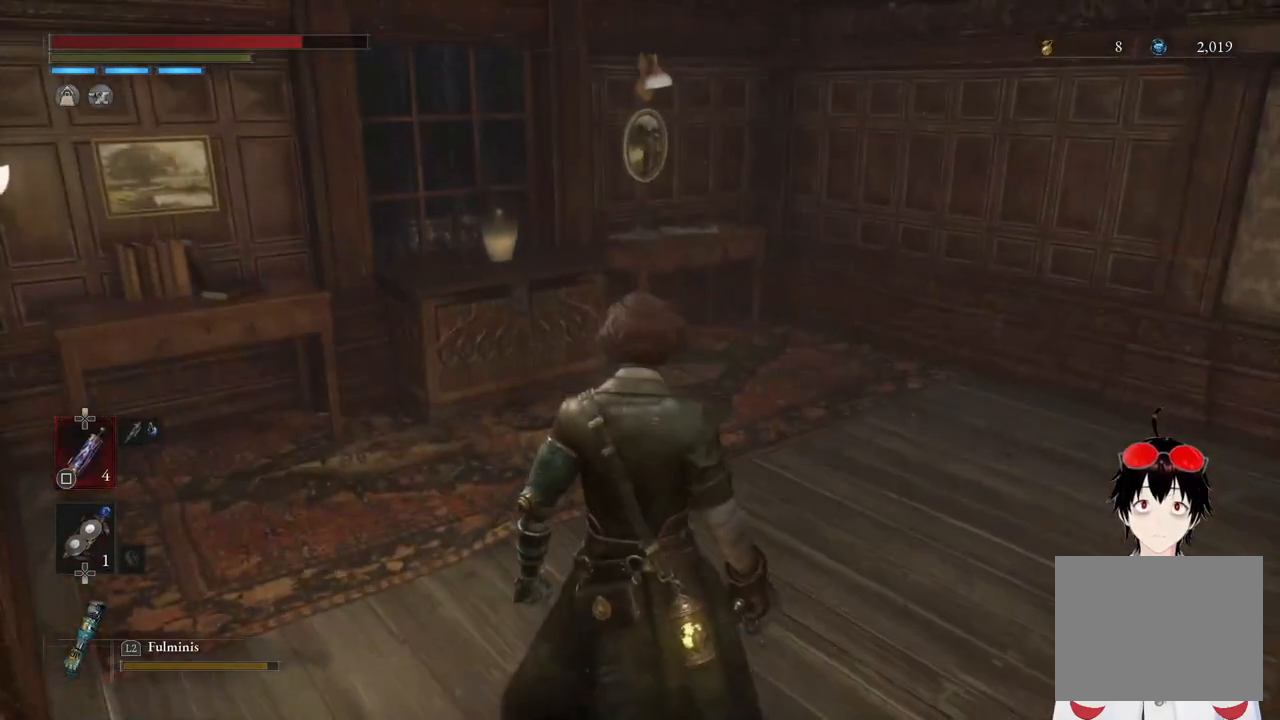
{"buttons": [], "left_stick": "up", "right_stick": "right", "events": [[383, "right_stick", "right"]]}